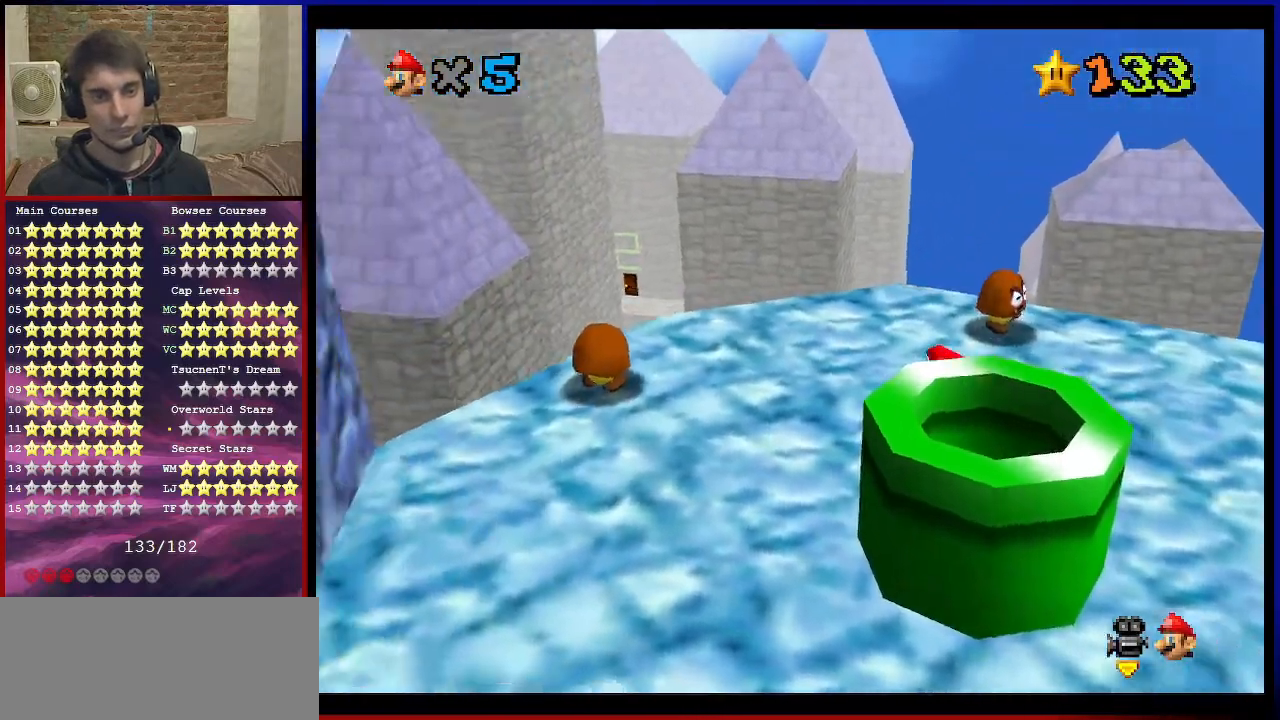
Gameplay with a controller (Nintendo layout); each line is a JSON object with the inputs held at the frame after it. "events" lists button and stick changes between this image and that frame as [ms after this image, input, new state], when the widget could be followed in between. Not read: L3 R3.
{"buttons": [], "left_stick": "up", "events": [[300, "left_stick", "up"]]}
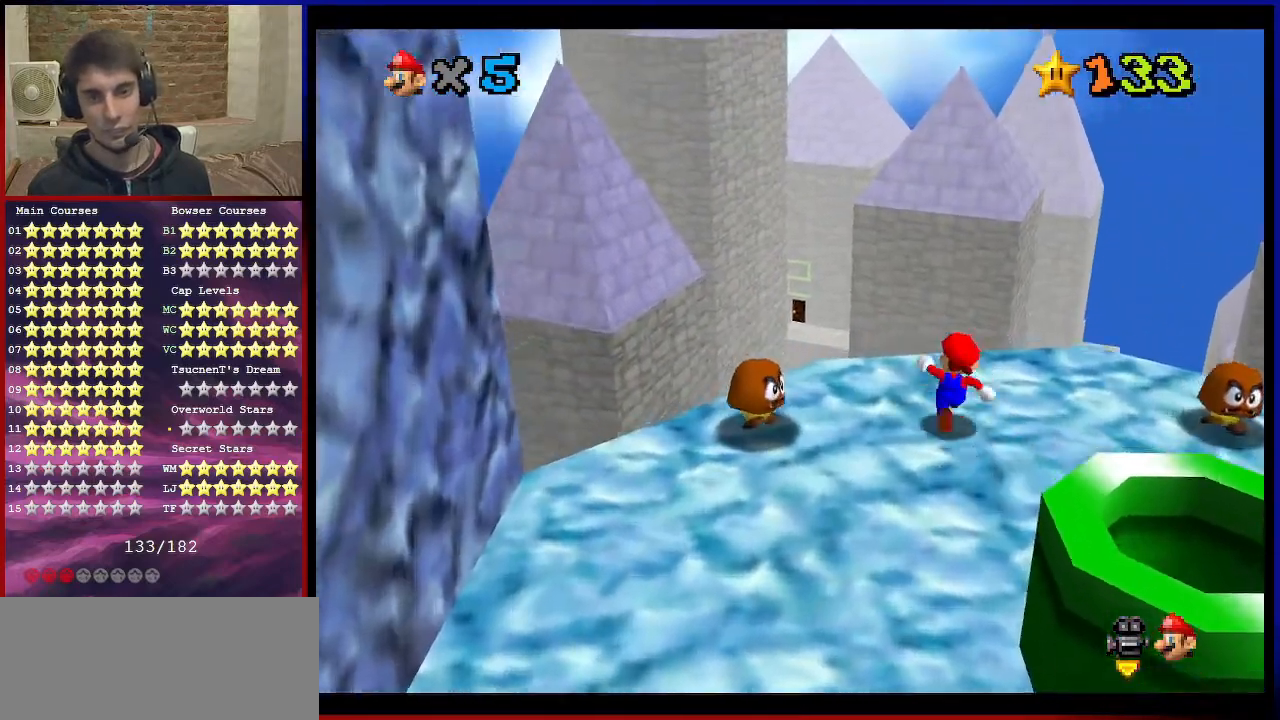
{"buttons": ["Z"], "left_stick": "up", "events": [[201, "Z", "down"], [234, "A", "down"], [367, "A", "up"]]}
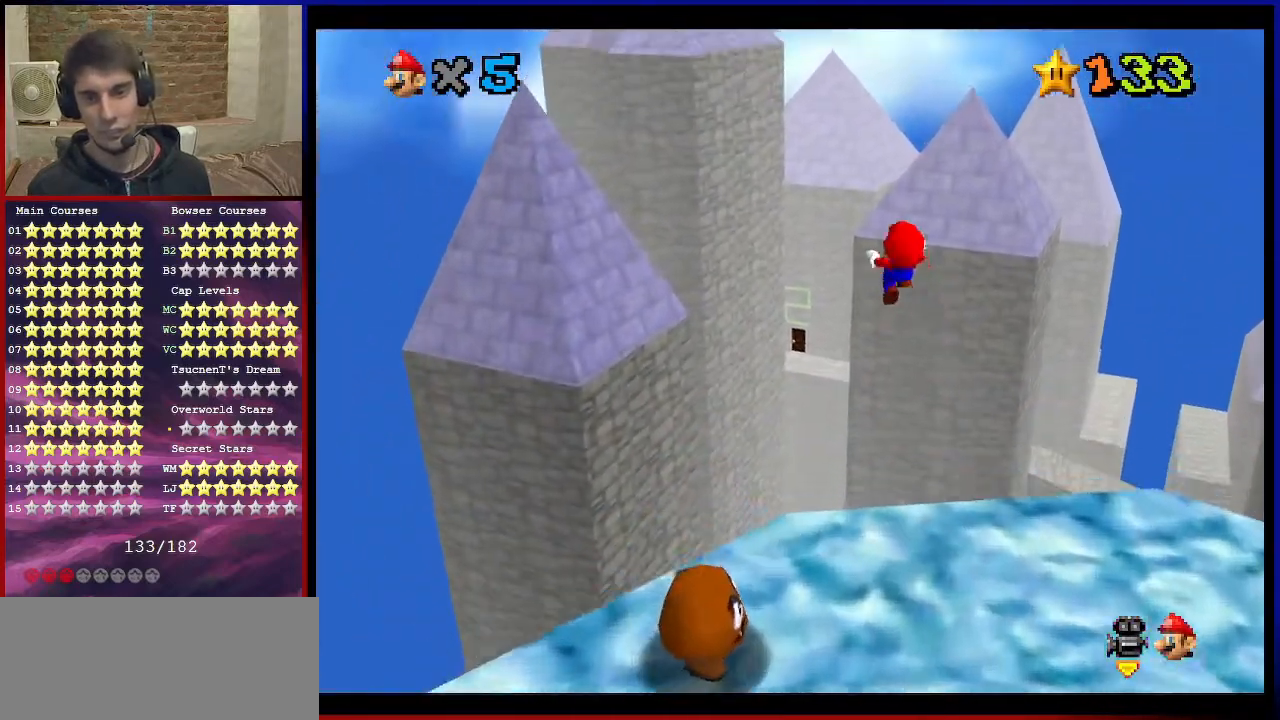
{"buttons": ["Z"], "left_stick": "up", "events": []}
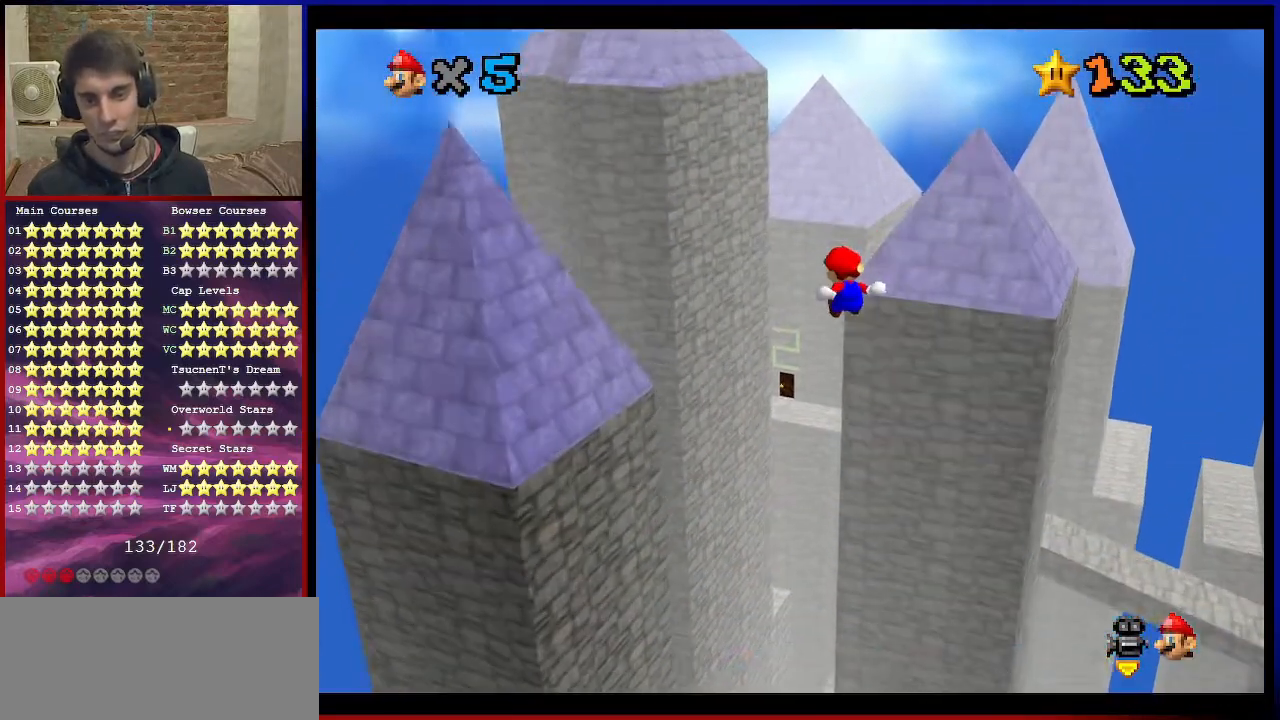
{"buttons": ["Z"], "left_stick": "up-right", "events": [[67, "left_stick", "up-right"]]}
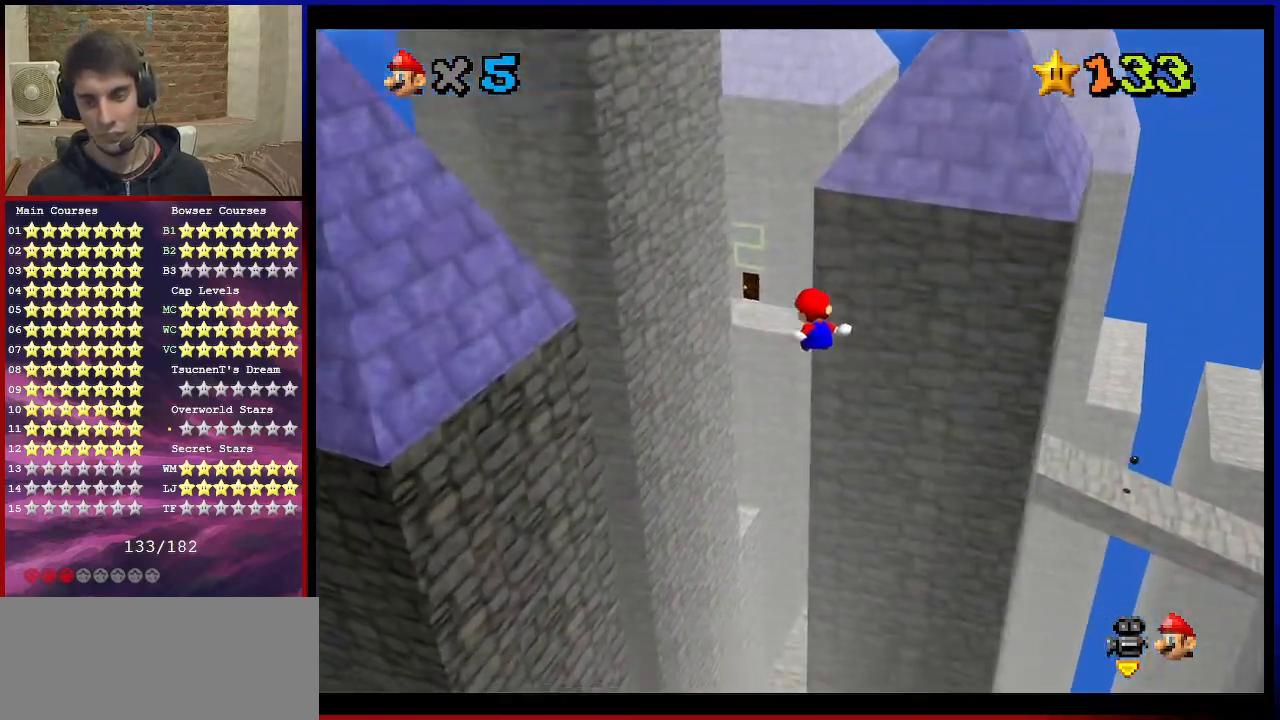
{"buttons": ["Z"], "left_stick": "up-right", "events": []}
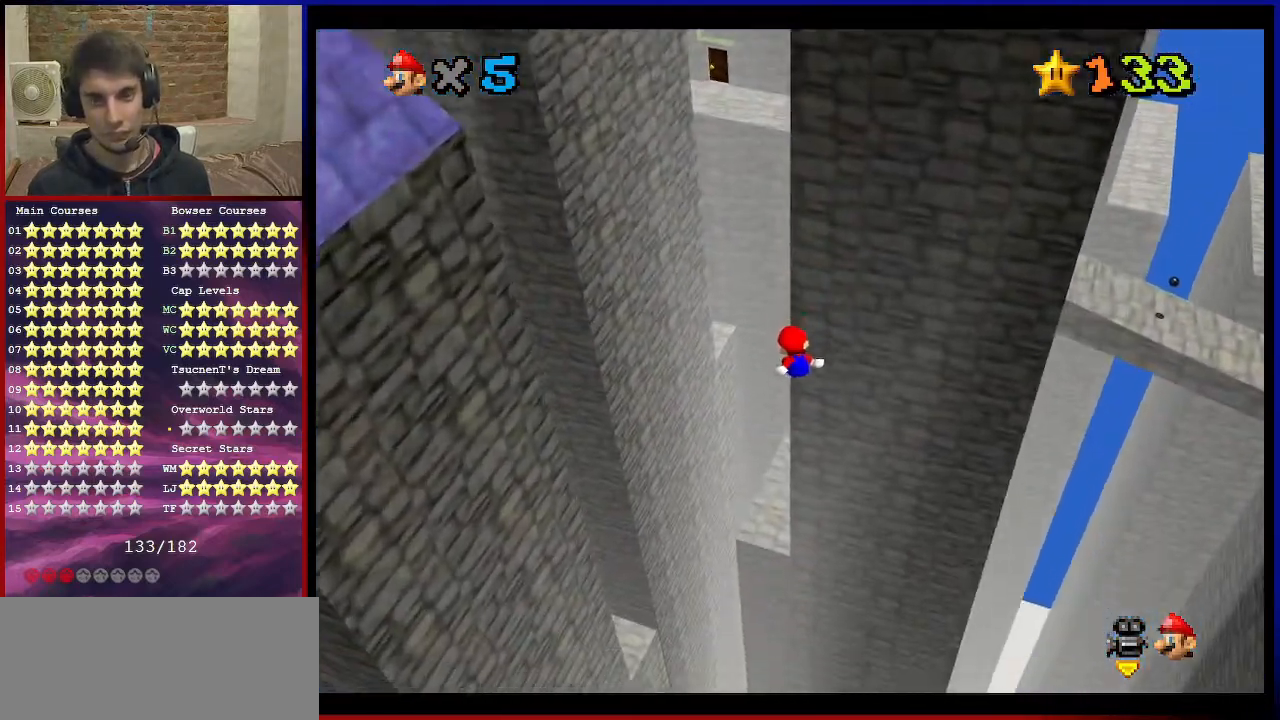
{"buttons": ["Z"], "left_stick": "down", "events": [[101, "left_stick", "up"], [367, "left_stick", "center"], [434, "left_stick", "down"]]}
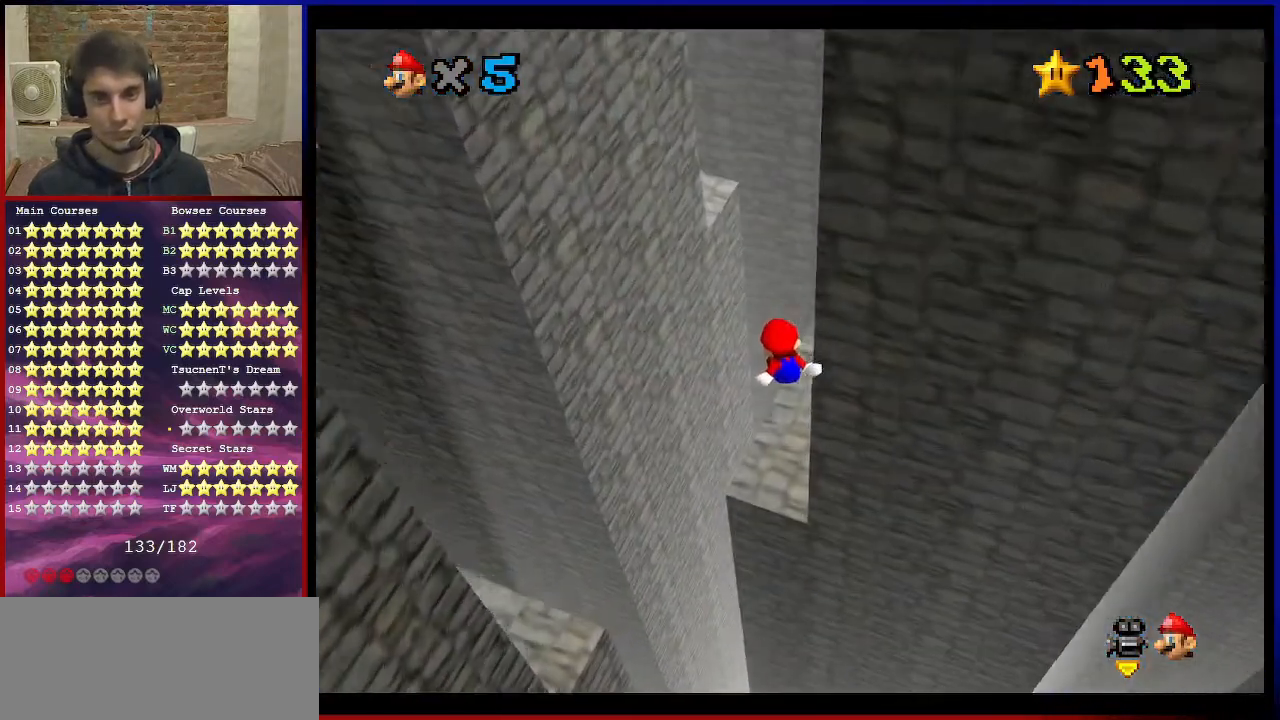
{"buttons": ["Z"], "left_stick": "right", "events": [[133, "left_stick", "center"], [434, "left_stick", "right"]]}
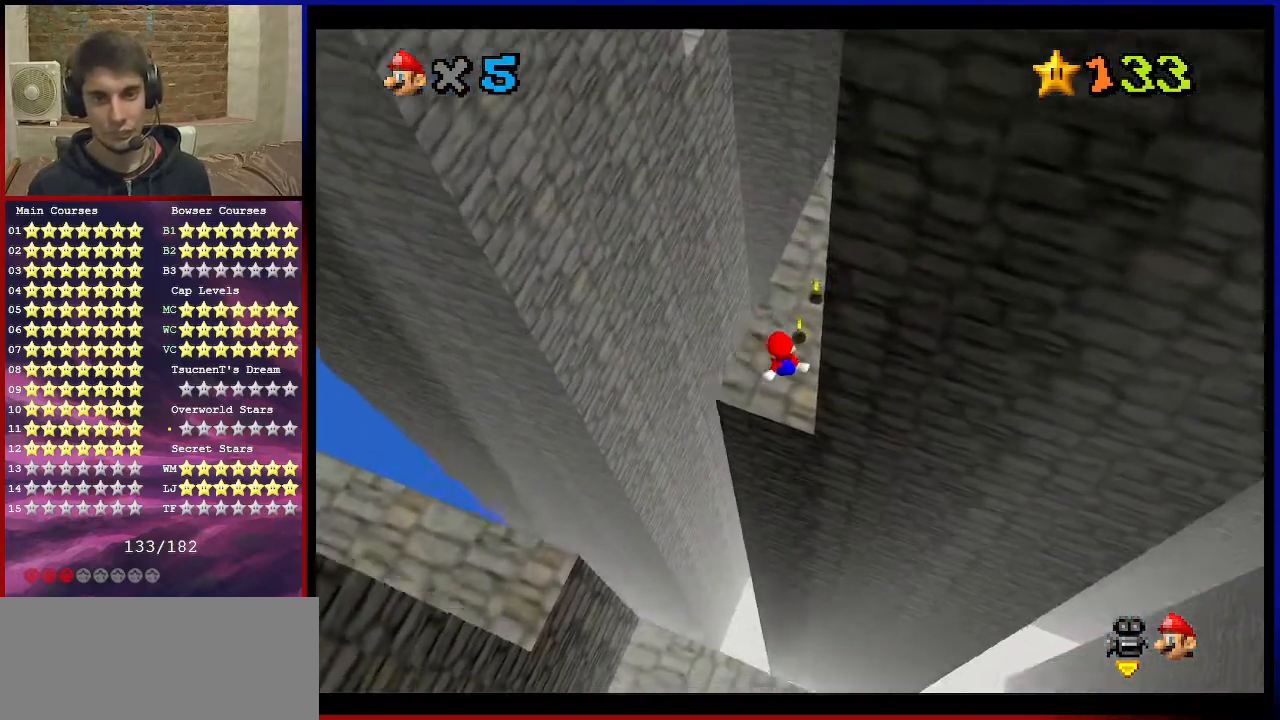
{"buttons": [], "left_stick": "center", "events": [[434, "Z", "up"], [468, "left_stick", "center"]]}
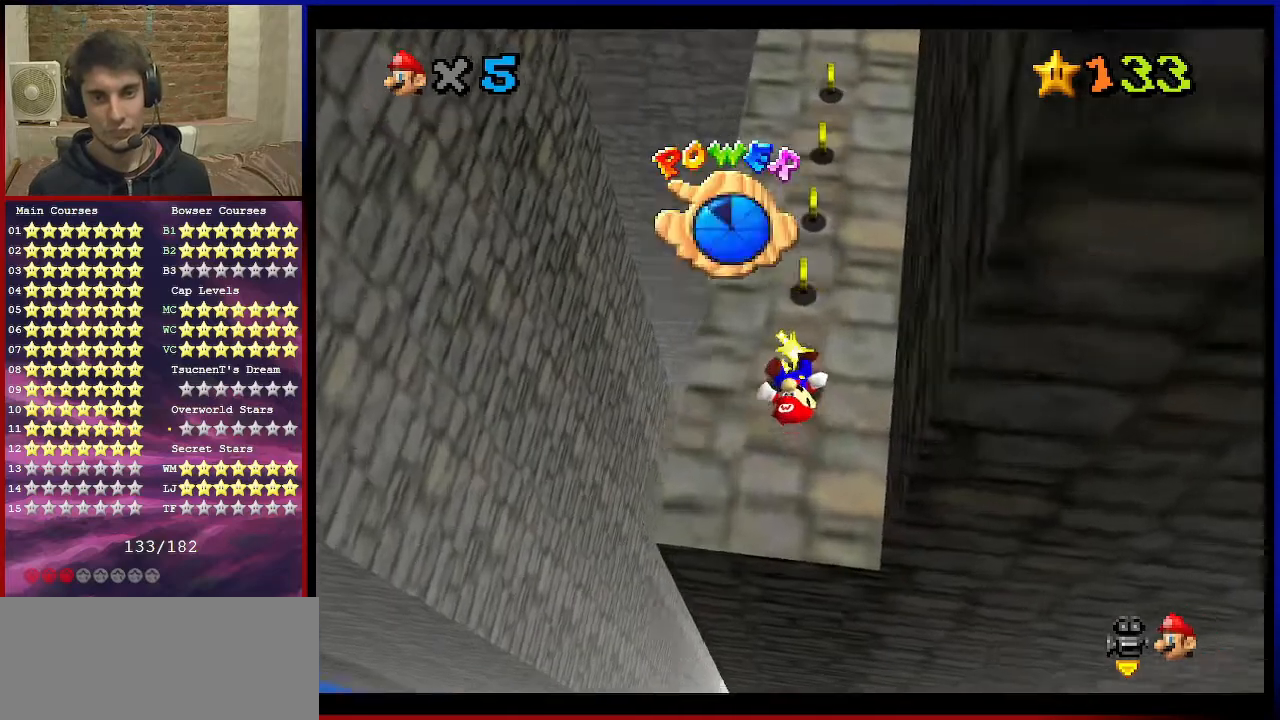
{"buttons": [], "left_stick": "down-left", "events": [[267, "left_stick", "up-right"], [367, "left_stick", "down-right"], [434, "left_stick", "down-left"]]}
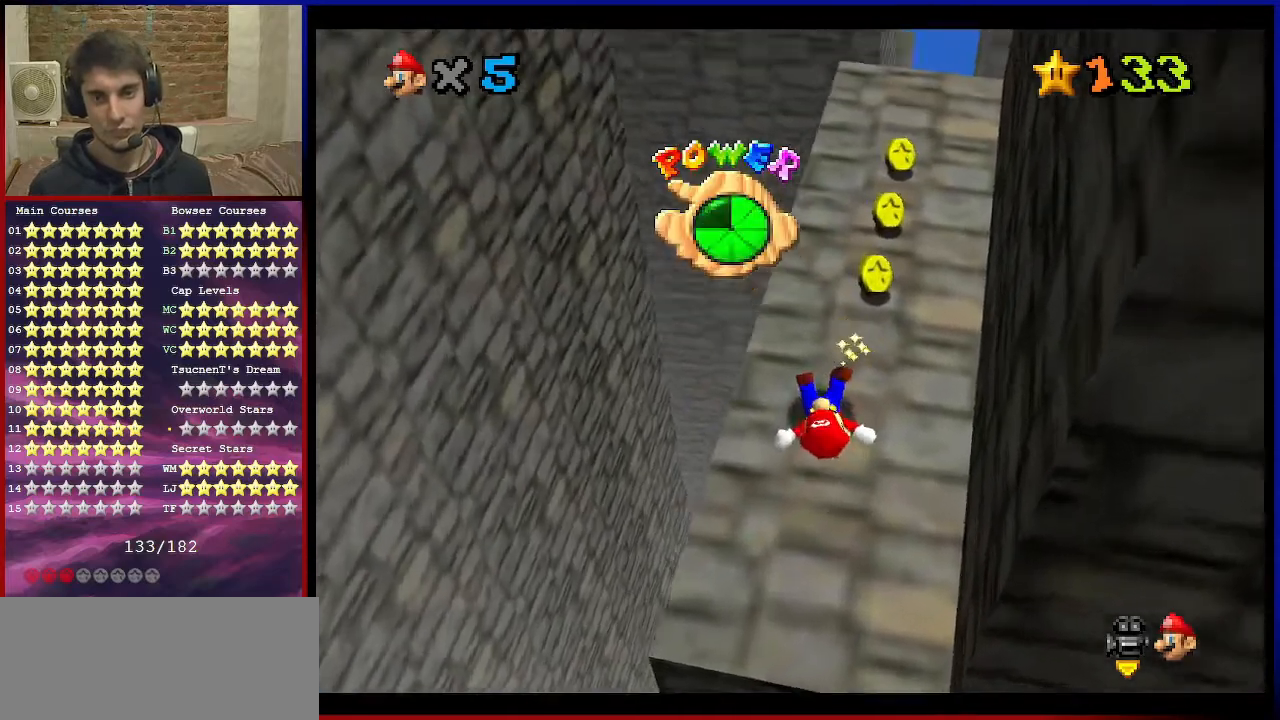
{"buttons": ["A"], "left_stick": "up", "events": [[34, "left_stick", "up"], [234, "A", "down"], [234, "left_stick", "right"], [301, "left_stick", "down"], [434, "left_stick", "up"]]}
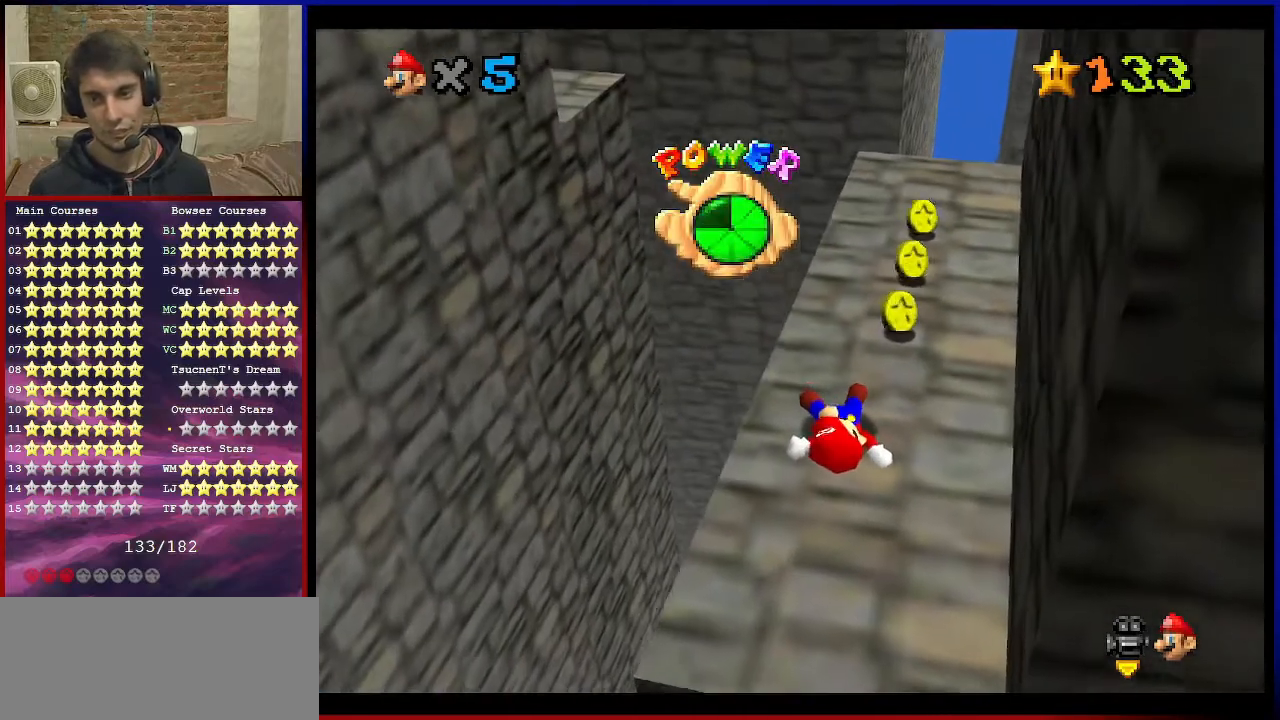
{"buttons": ["A"], "left_stick": "center", "events": [[67, "left_stick", "up-right"], [500, "left_stick", "center"]]}
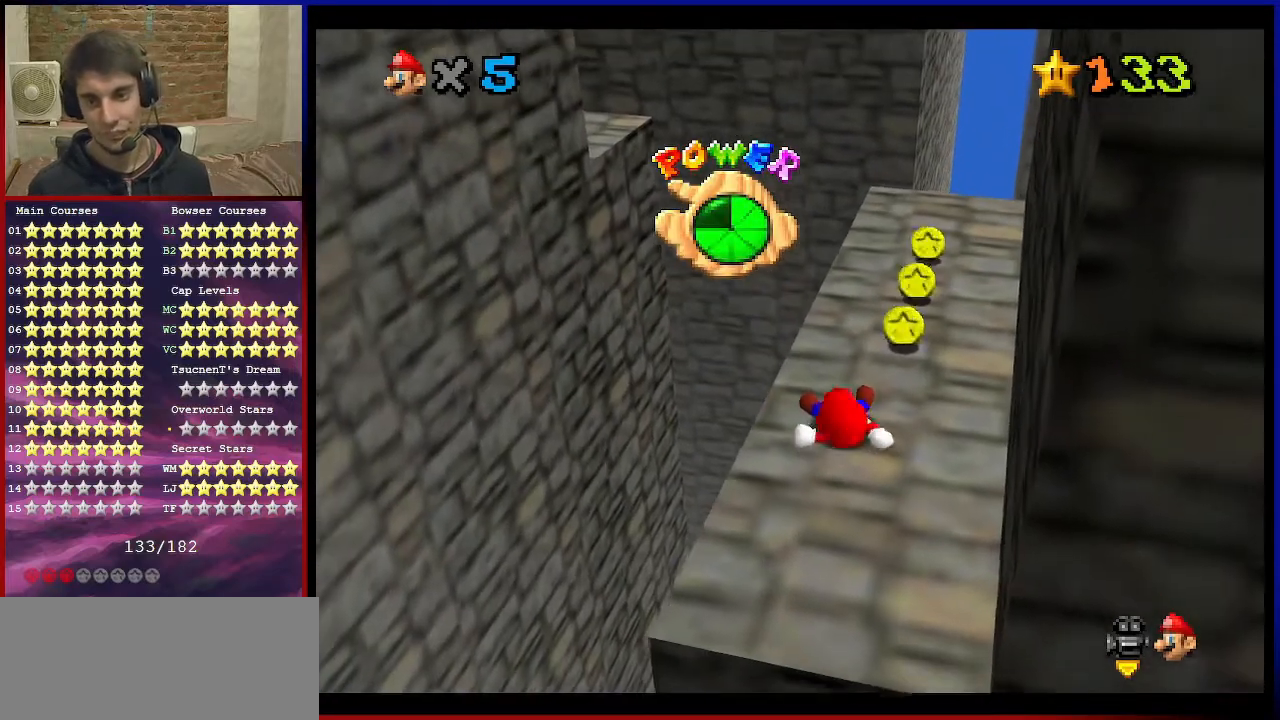
{"buttons": ["A"], "left_stick": "right", "events": [[367, "left_stick", "right"]]}
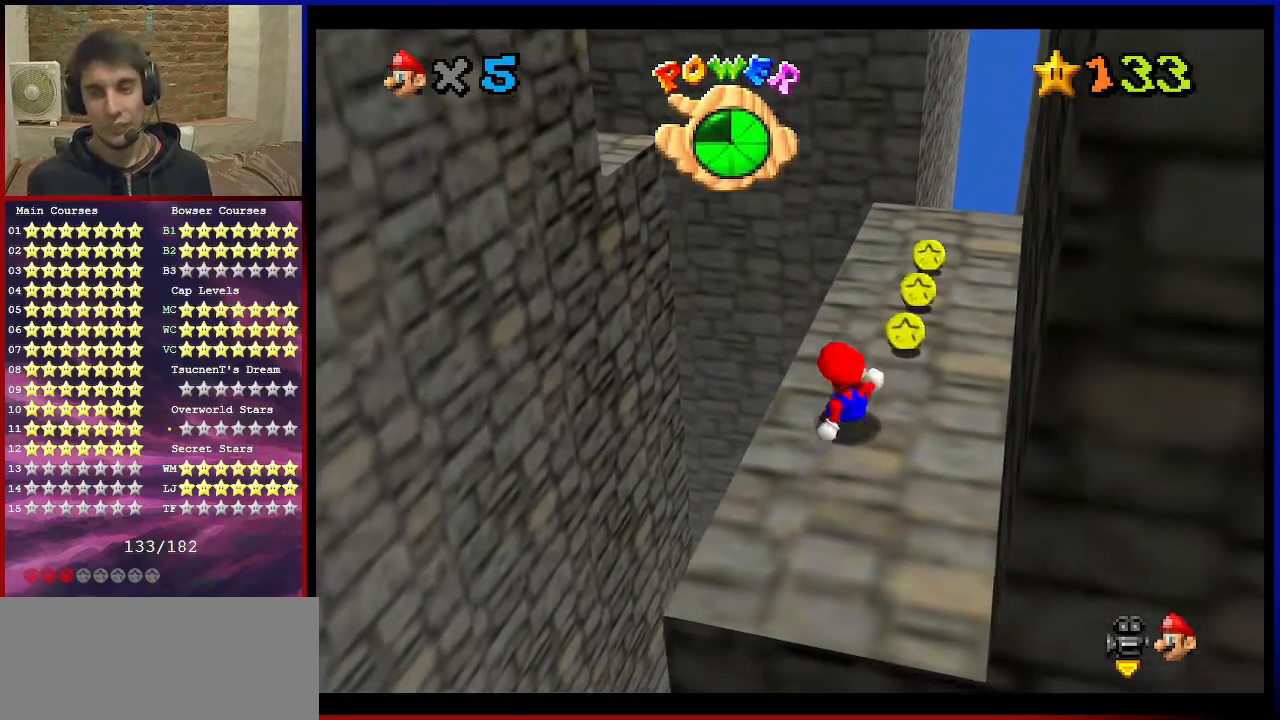
{"buttons": ["A"], "left_stick": "up", "events": [[300, "left_stick", "up"]]}
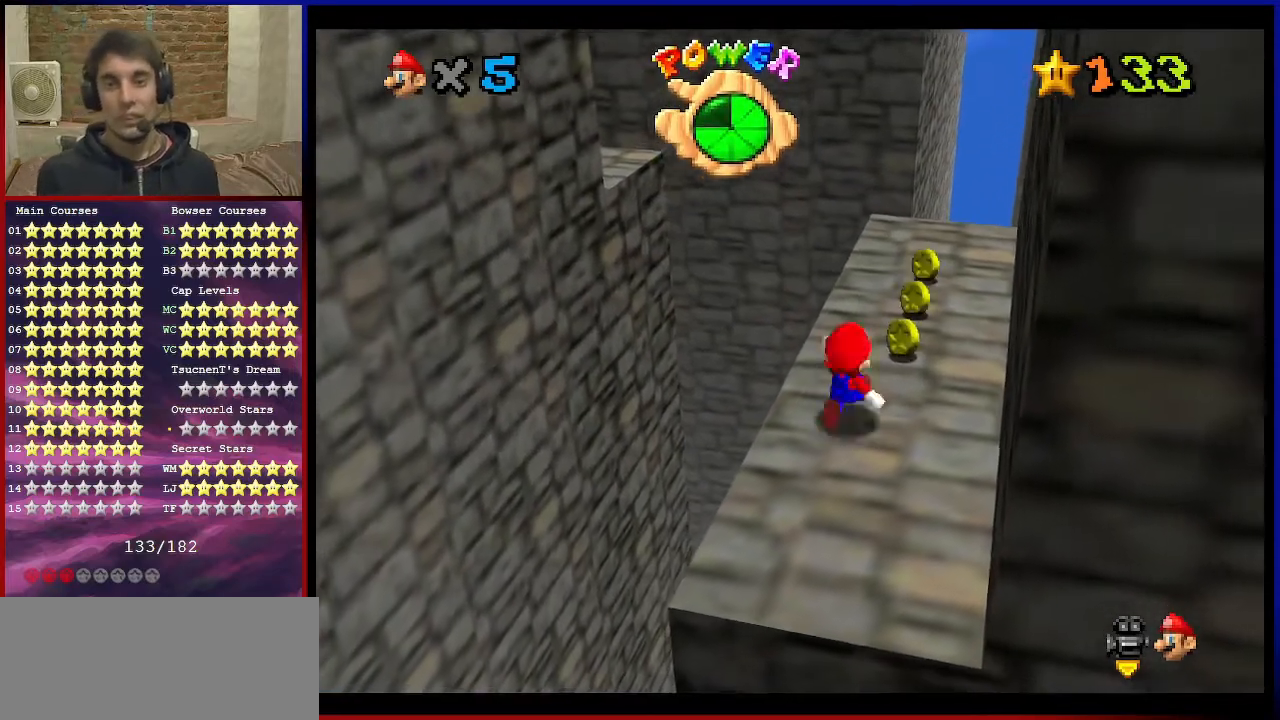
{"buttons": [], "left_stick": "right", "events": [[101, "B", "down"], [301, "A", "up"], [301, "B", "up"], [401, "left_stick", "right"]]}
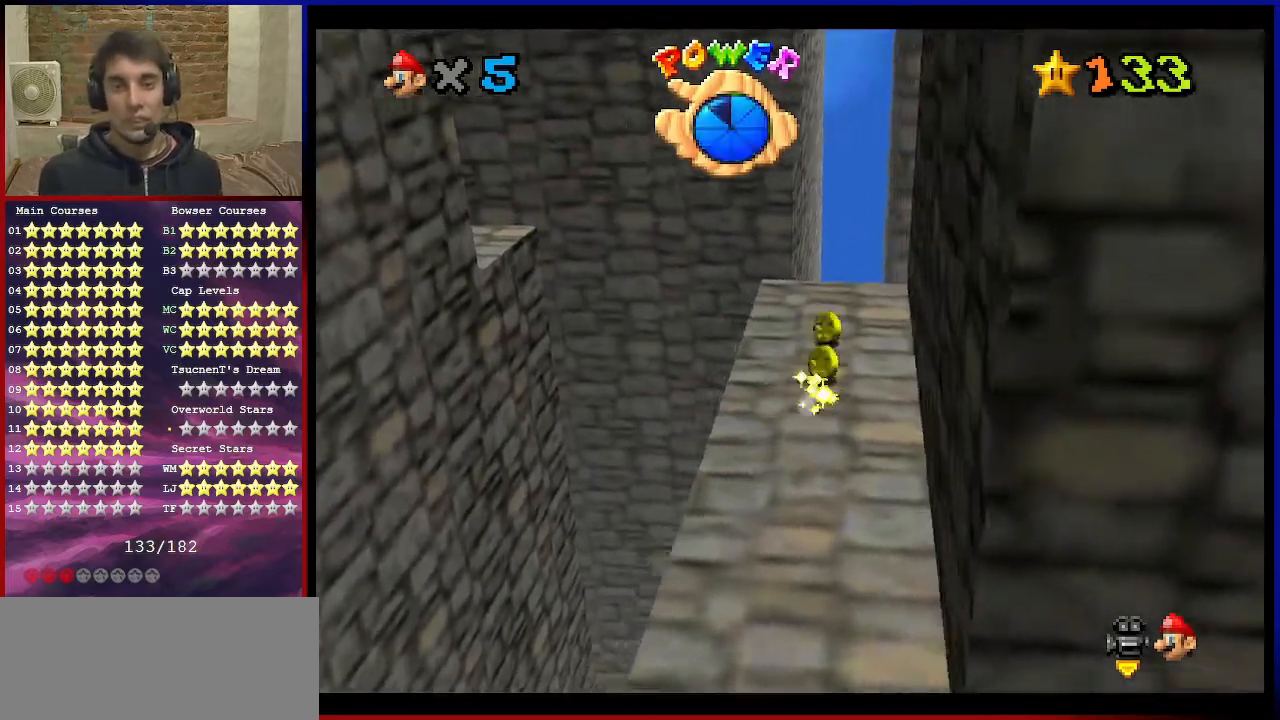
{"buttons": [], "left_stick": "up-left", "events": [[33, "C_RIGHT", "down"], [33, "left_stick", "up-right"], [67, "C_DOWN", "down"], [167, "C_DOWN", "up"], [167, "C_RIGHT", "up"], [334, "left_stick", "up"], [467, "left_stick", "up-left"]]}
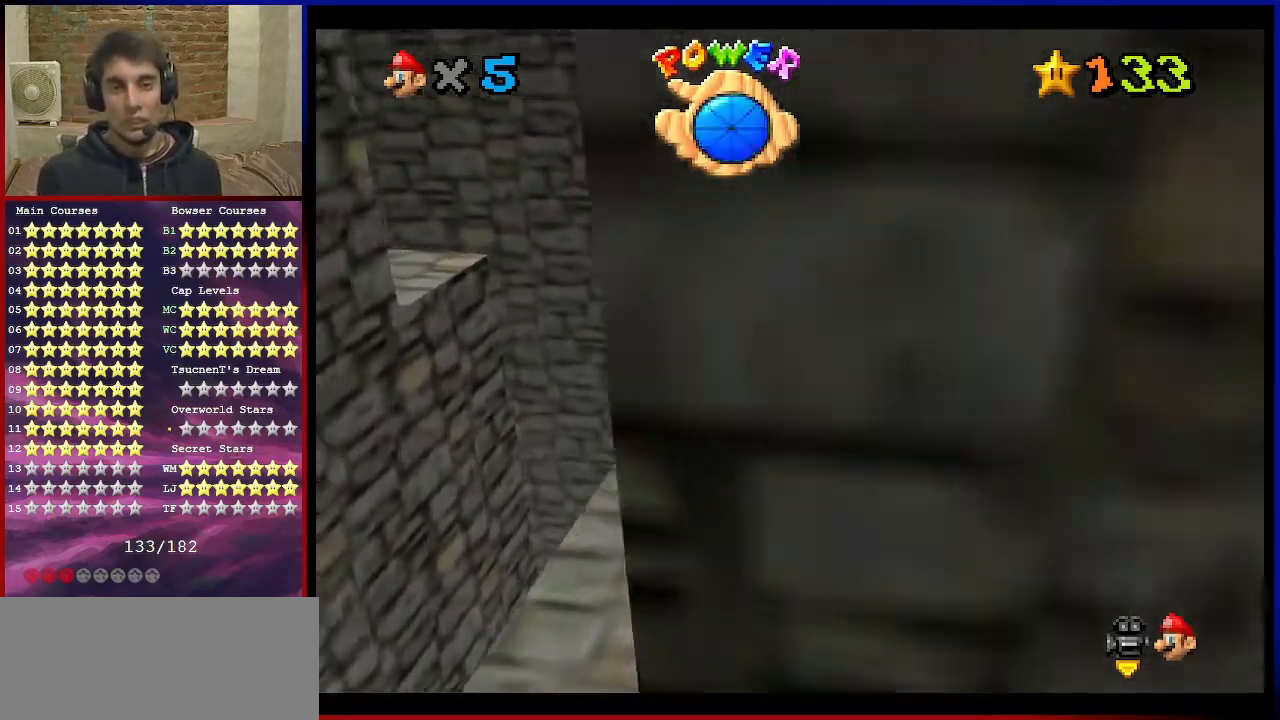
{"buttons": ["A"], "left_stick": "up-left", "events": [[201, "A", "down"]]}
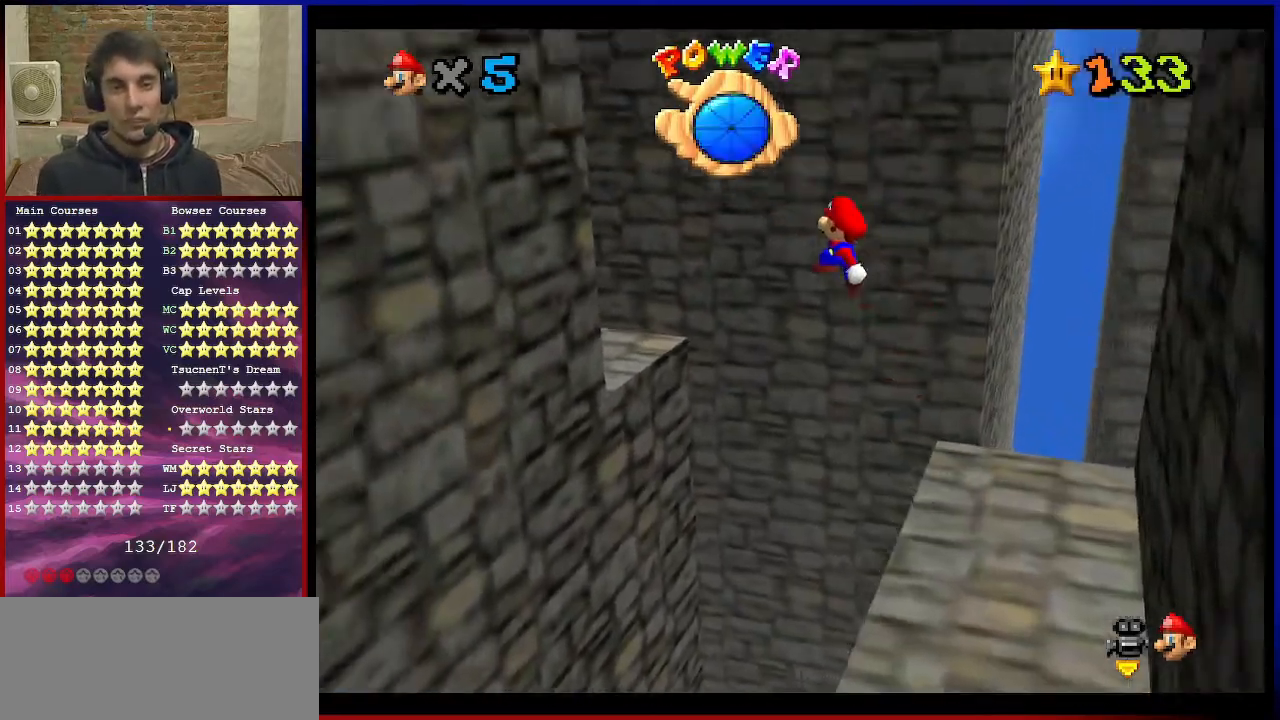
{"buttons": ["B"], "left_stick": "up-right", "events": [[33, "A", "up"], [133, "C_RIGHT", "down"], [200, "left_stick", "down-right"], [267, "C_RIGHT", "up"], [300, "C_RIGHT", "down"], [400, "C_RIGHT", "up"], [434, "left_stick", "up-right"], [467, "B", "down"]]}
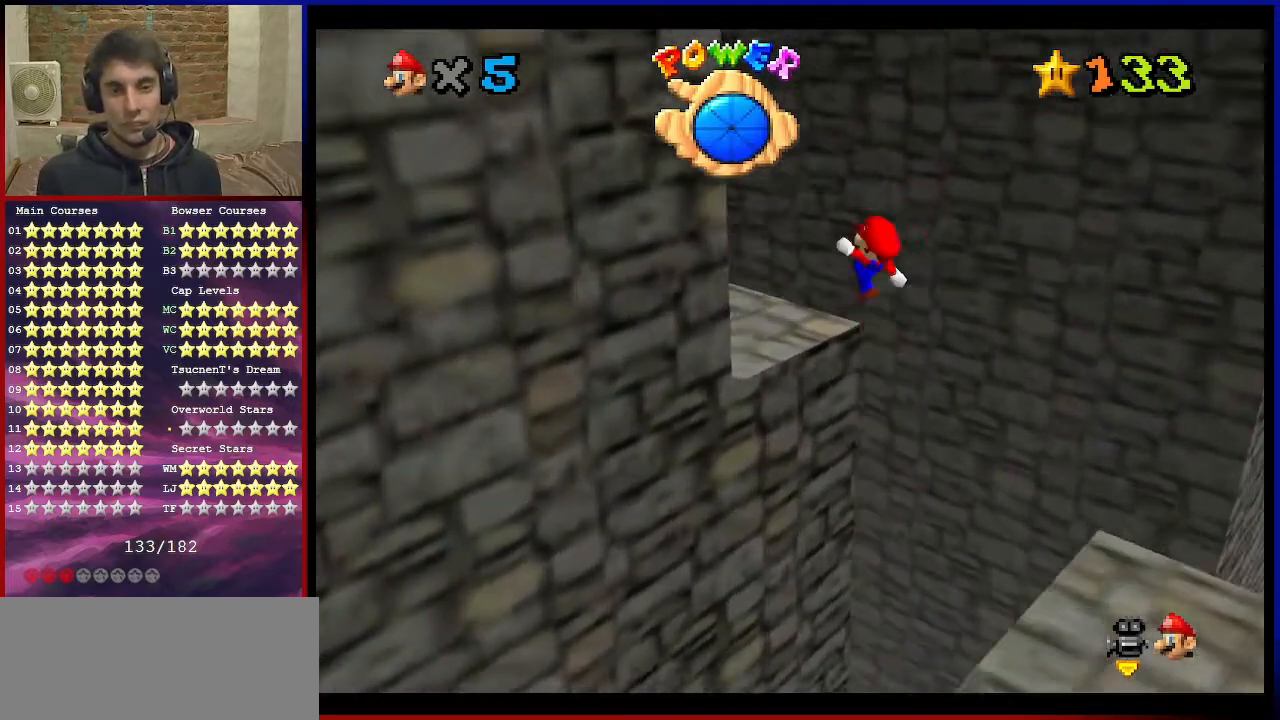
{"buttons": [], "left_stick": "left", "events": [[67, "left_stick", "up-left"], [101, "B", "up"], [201, "C_RIGHT", "down"], [201, "left_stick", "left"], [334, "C_RIGHT", "up"], [367, "C_RIGHT", "down"], [468, "C_RIGHT", "up"]]}
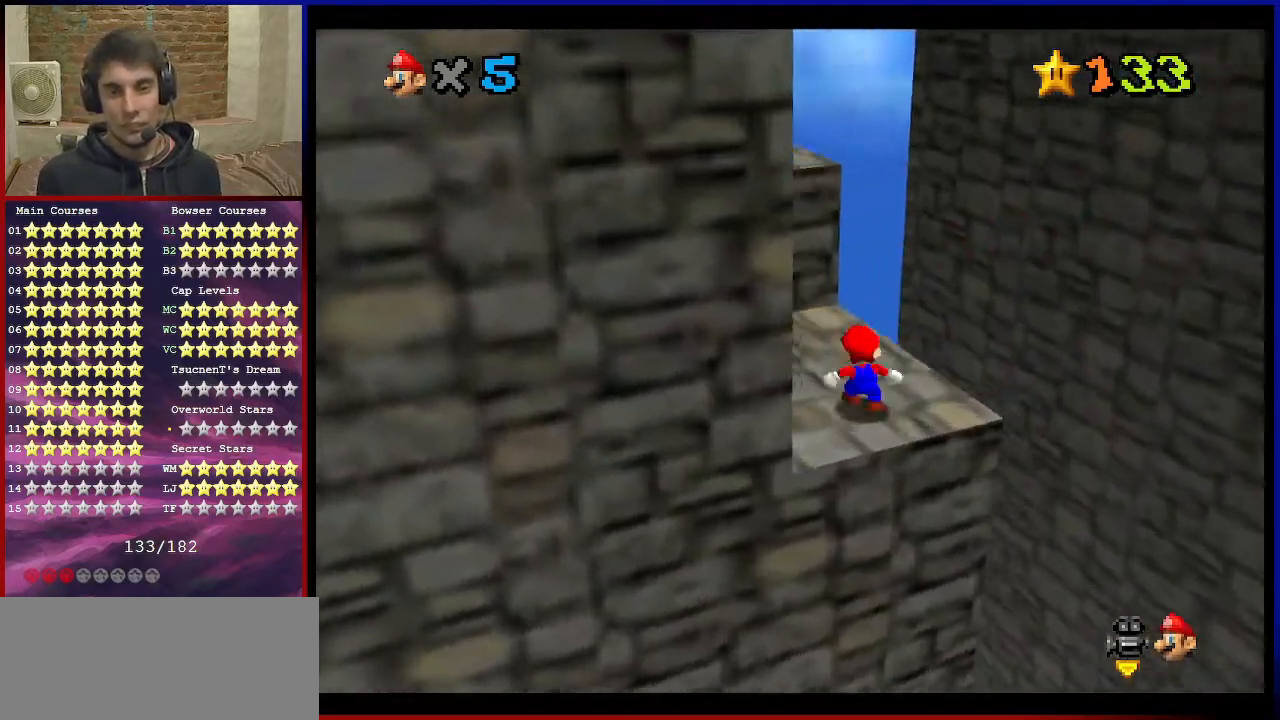
{"buttons": ["A"], "left_stick": "center", "events": [[67, "left_stick", "up-left"], [334, "left_stick", "up"], [434, "A", "down"], [500, "left_stick", "center"]]}
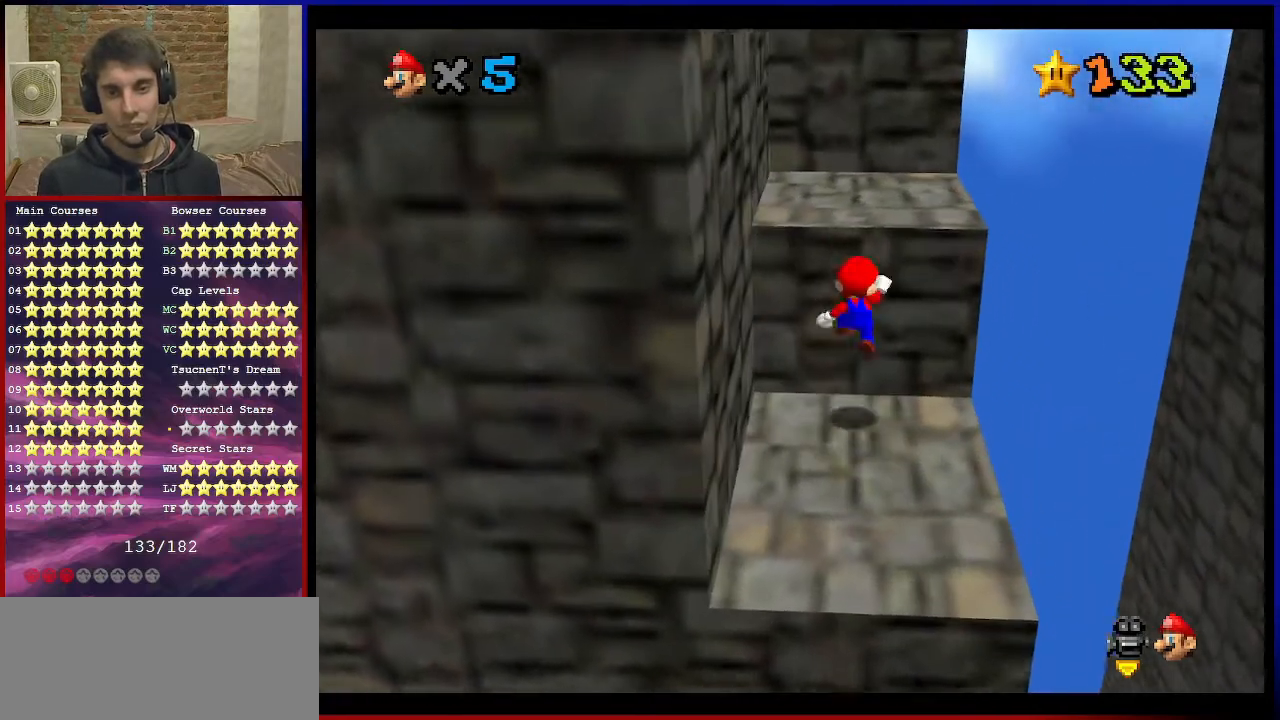
{"buttons": ["A"], "left_stick": "up", "events": [[34, "left_stick", "down"], [201, "left_stick", "center"], [267, "left_stick", "up"], [367, "A", "up"], [501, "A", "down"]]}
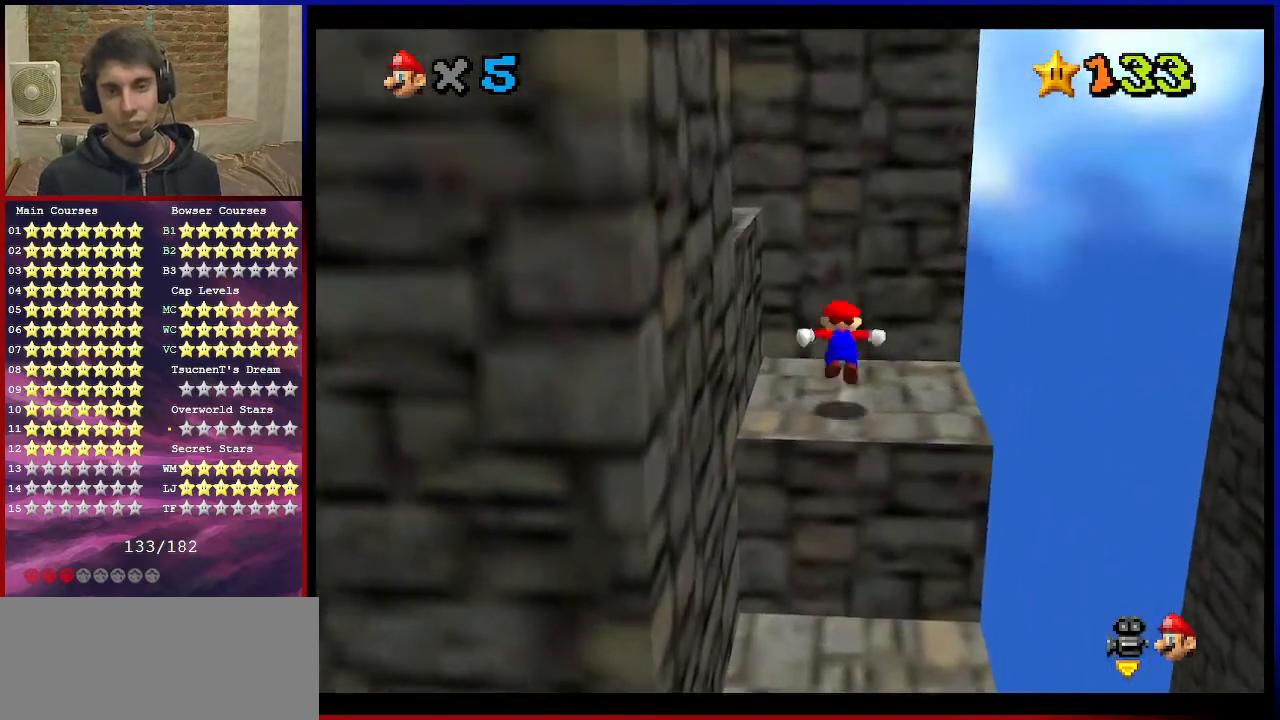
{"buttons": [], "left_stick": "center", "events": [[167, "left_stick", "down"], [267, "A", "up"], [267, "left_stick", "center"], [334, "left_stick", "up"], [467, "left_stick", "center"]]}
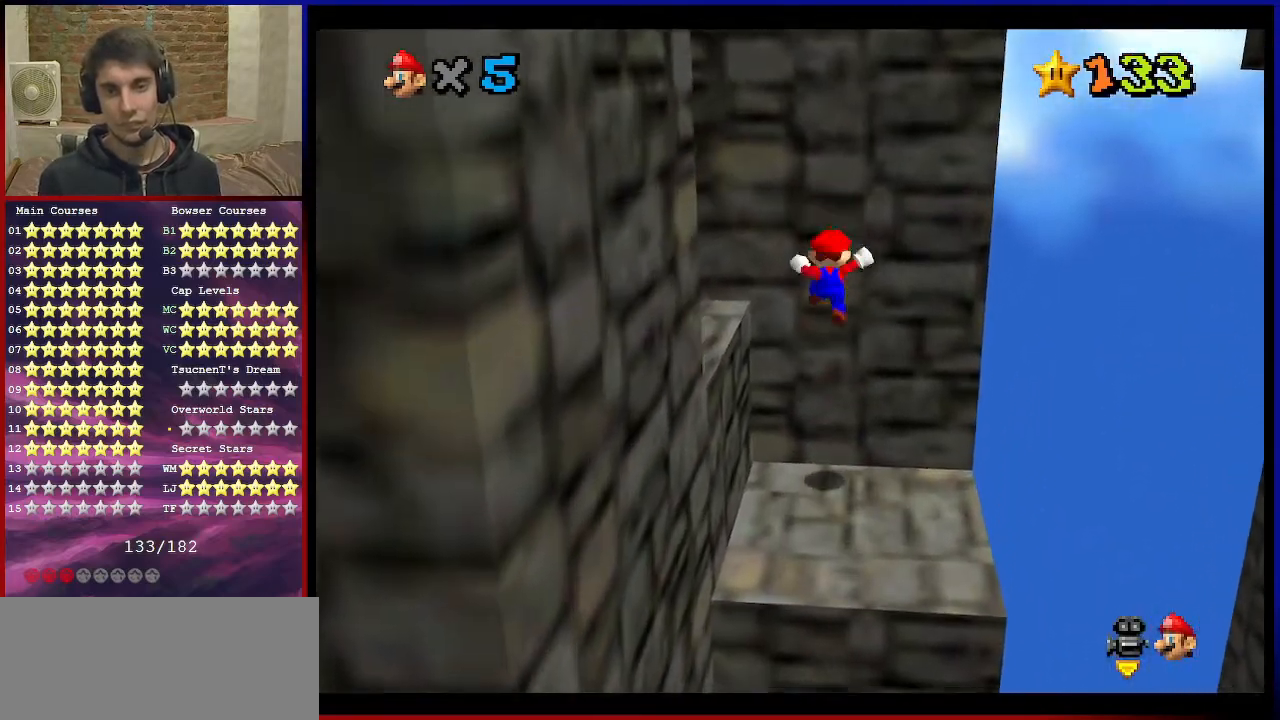
{"buttons": ["B"], "left_stick": "right", "events": [[101, "left_stick", "down"], [301, "left_stick", "center"], [434, "B", "down"], [468, "left_stick", "right"]]}
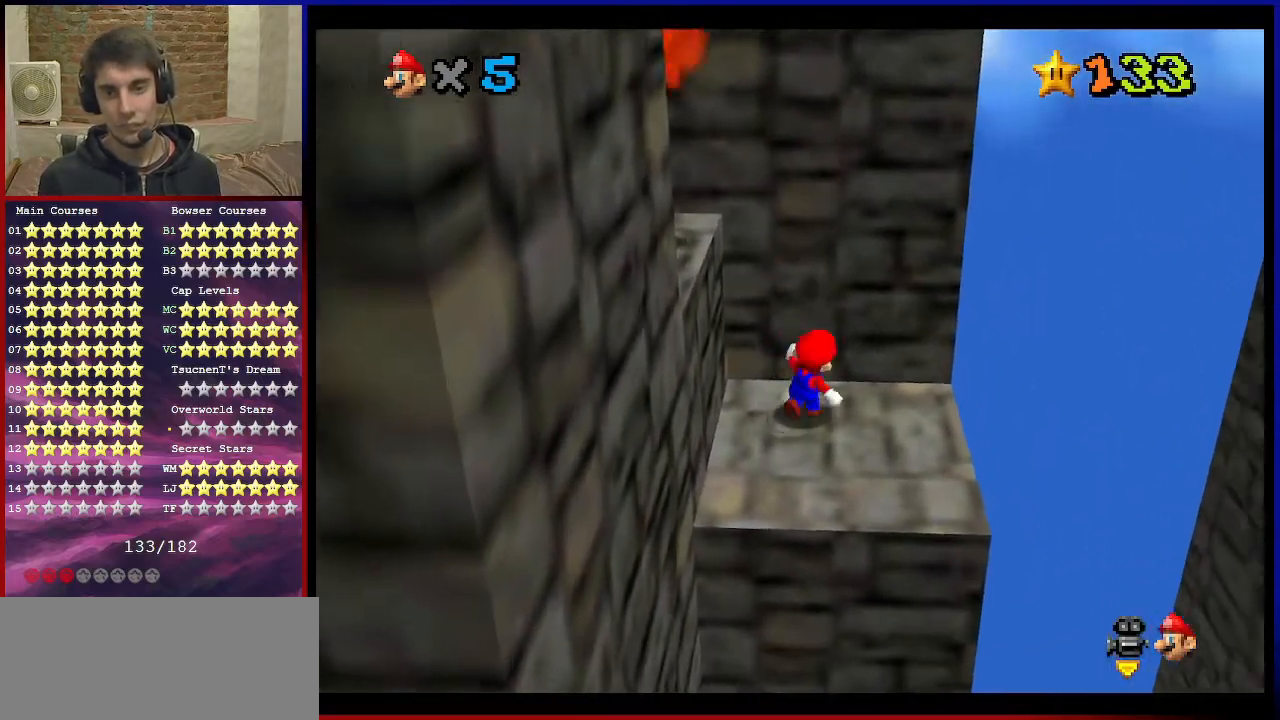
{"buttons": ["Z"], "left_stick": "right", "events": [[33, "B", "up"], [300, "Z", "down"], [367, "A", "down"], [500, "A", "up"]]}
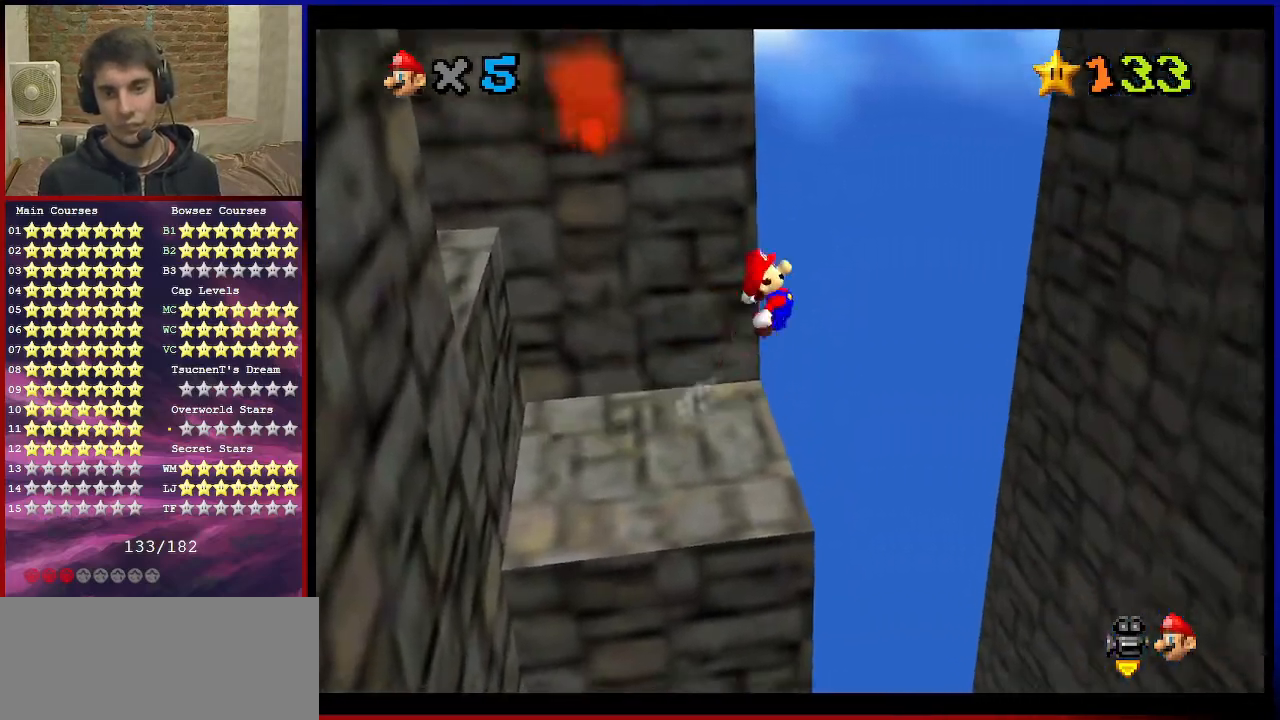
{"buttons": ["Z", "C_RIGHT"], "left_stick": "up-right", "events": [[67, "left_stick", "up-right"], [267, "C_RIGHT", "down"], [434, "C_RIGHT", "up"], [501, "C_RIGHT", "down"]]}
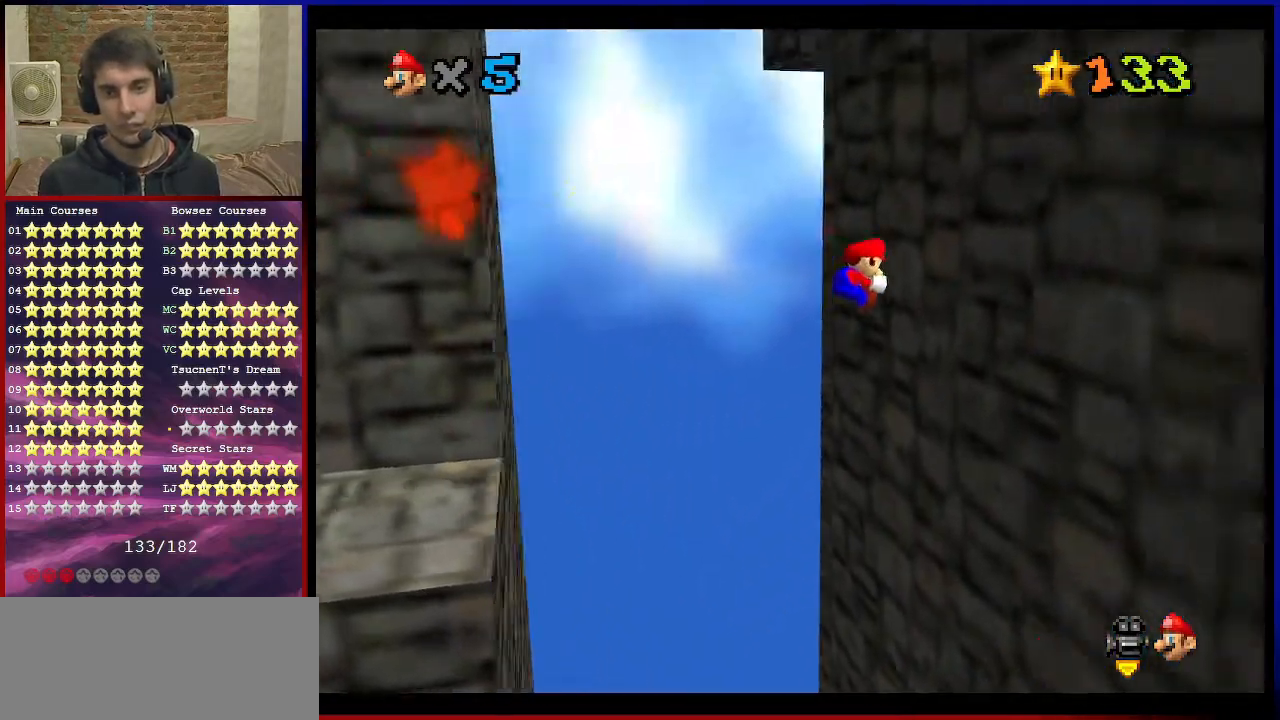
{"buttons": ["A"], "left_stick": "up", "events": [[67, "C_RIGHT", "up"], [67, "Z", "up"], [133, "A", "down"], [133, "left_stick", "left"], [233, "left_stick", "up-left"], [367, "left_stick", "up"]]}
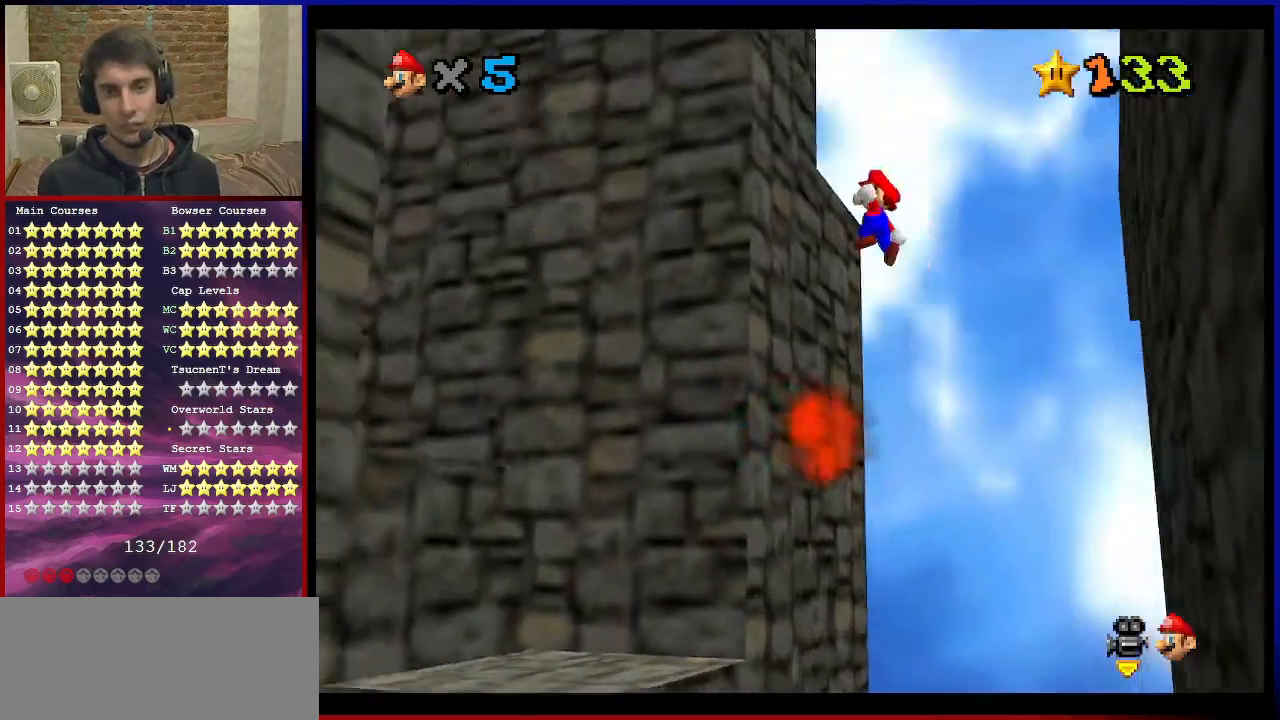
{"buttons": ["A"], "left_stick": "up-right", "events": [[134, "A", "up"], [300, "A", "down"], [334, "left_stick", "right"], [501, "left_stick", "up-right"]]}
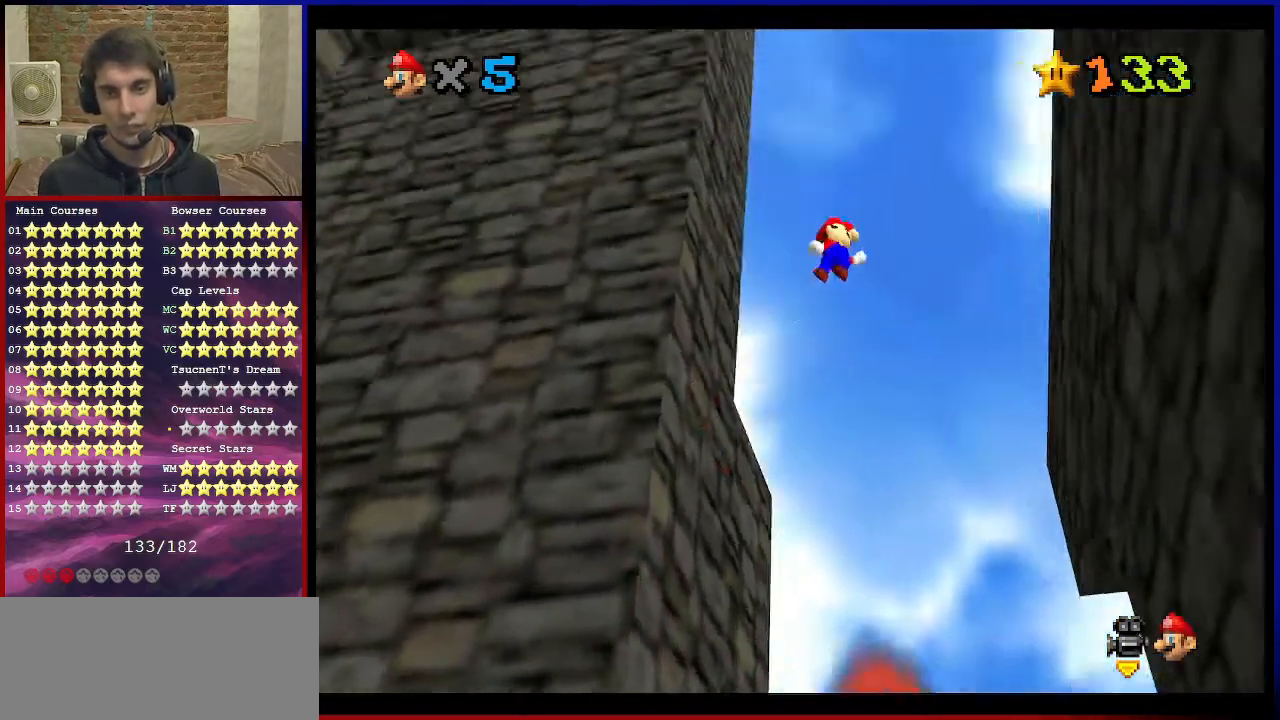
{"buttons": ["C_DOWN"], "left_stick": "center", "events": [[100, "left_stick", "up"], [200, "A", "up"], [300, "C_UP", "down"], [400, "left_stick", "center"], [433, "C_UP", "up"], [500, "C_DOWN", "down"]]}
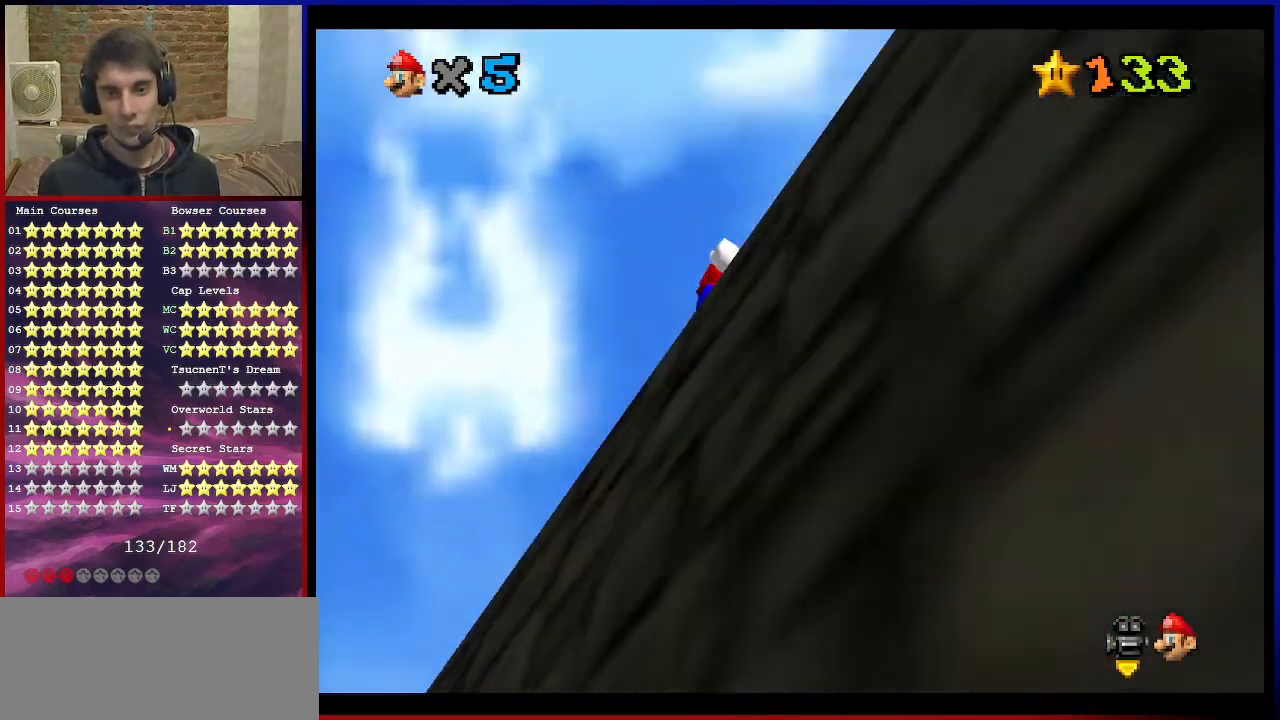
{"buttons": [], "left_stick": "center", "events": [[100, "C_DOWN", "up"]]}
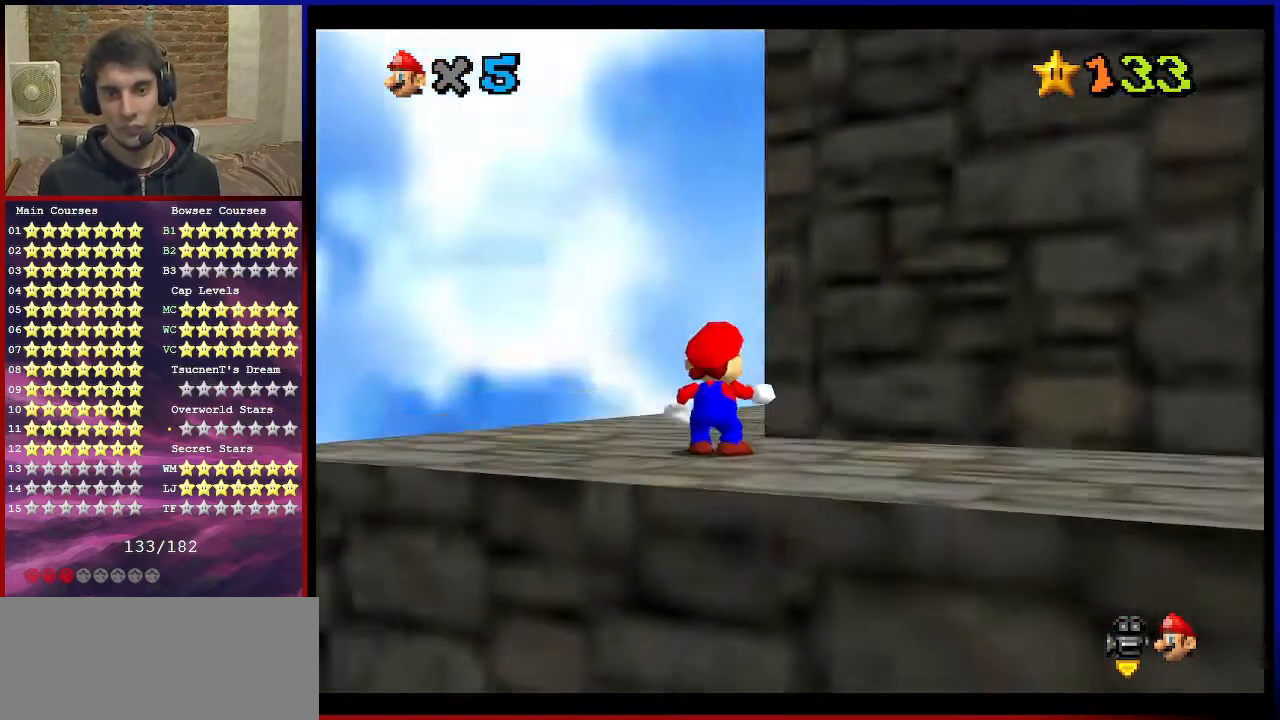
{"buttons": [], "left_stick": "up-left", "events": [[300, "B", "down"], [300, "left_stick", "up"], [367, "B", "up"], [500, "left_stick", "up-left"]]}
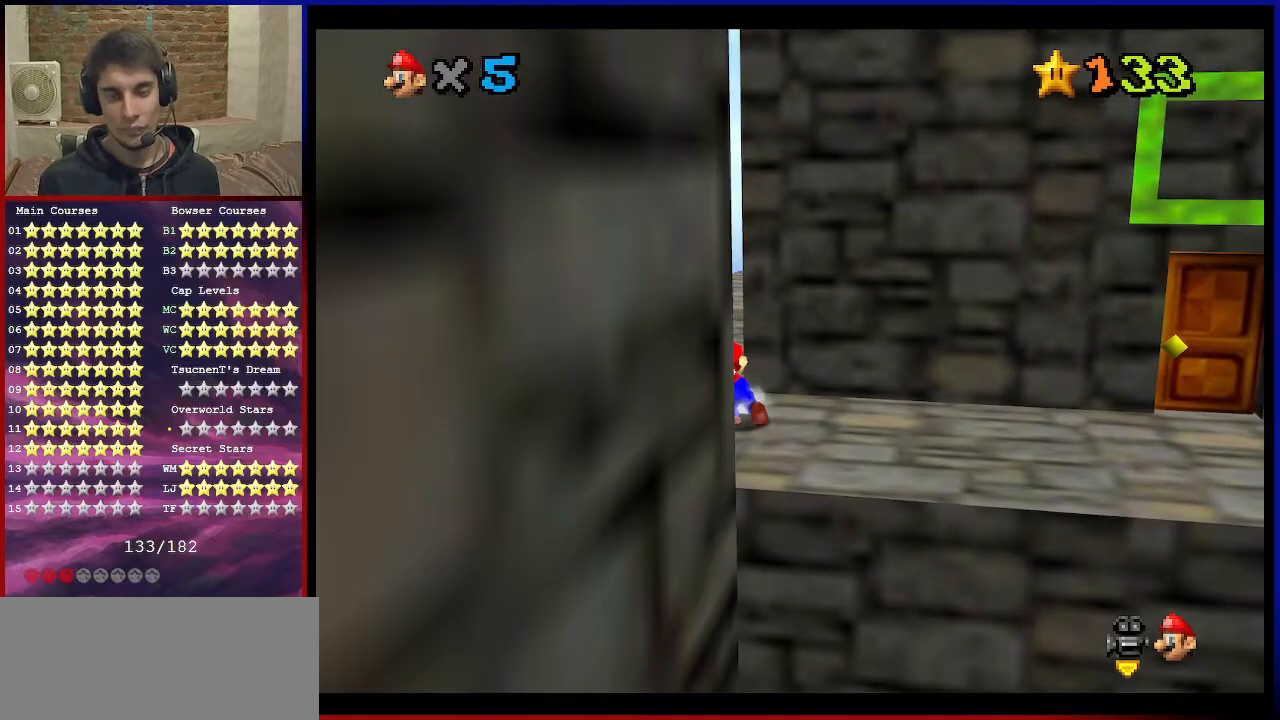
{"buttons": [], "left_stick": "up-left", "events": [[167, "C_LEFT", "down"], [234, "C_DOWN", "down"], [300, "C_DOWN", "up"], [300, "C_LEFT", "up"]]}